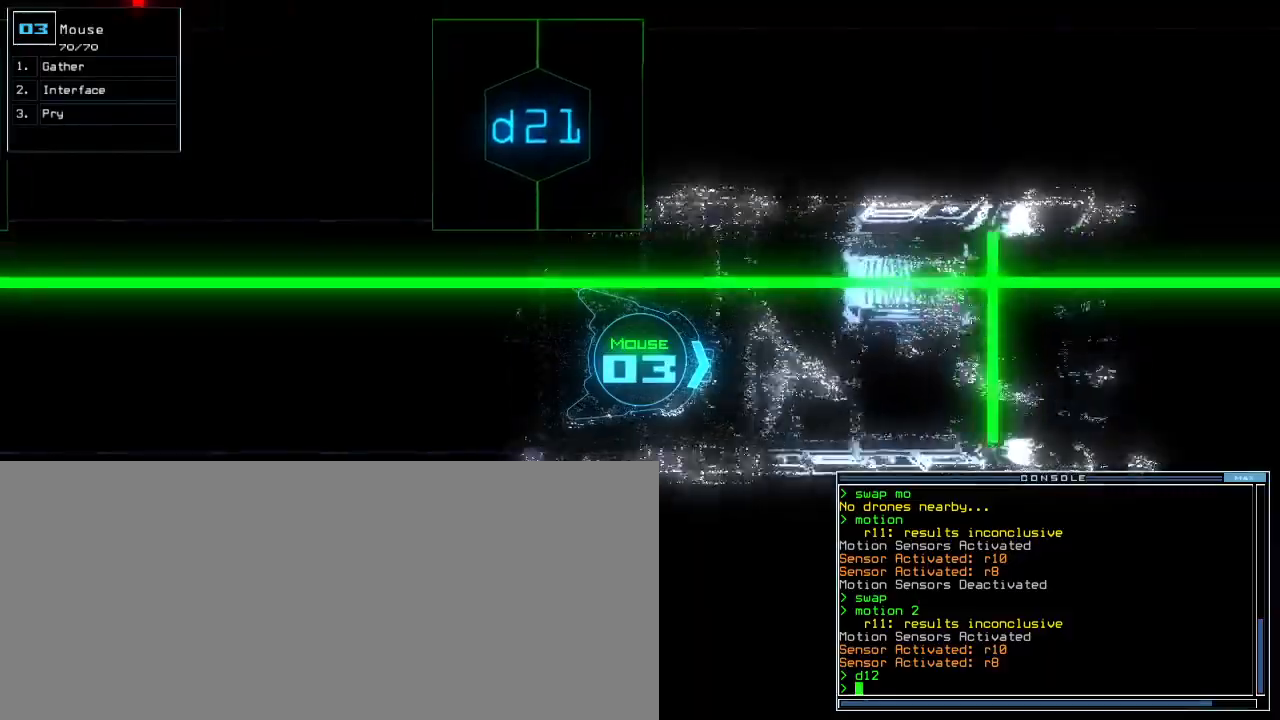
Gameplay with keyboard; each line is a JSON object with the keys held at the frame after it. "events" lists presses ("down") and releases ("up") of ".", "1", "2", "3", "4", "5", "6", "7", "8", "9", "a", "b", "backspace", "c", "caps_lock", "comma", "ctrl_l", "ctrl_r", "d", "down", "e", "equals", "escape", "f8", "g", "h", "i", "j", "k", "l", "left", "m", "minus", "n", "o", "p", "q", "quote", "r", "return", "right", "s", "semicolon", "shift_l", "shift_r", "space", "t", "tab", "tilde", "u", "up", "v", "w", "x", "y" and "z" between this image and that frame as [ms after this image, input, new state], when the widget could be followed in between. No other keys are recorded. Mouse input is not recorded. Not read: 0 other_keys.
{"keys": ["up"], "events": [[317, "left", "down"], [367, "left", "up"]]}
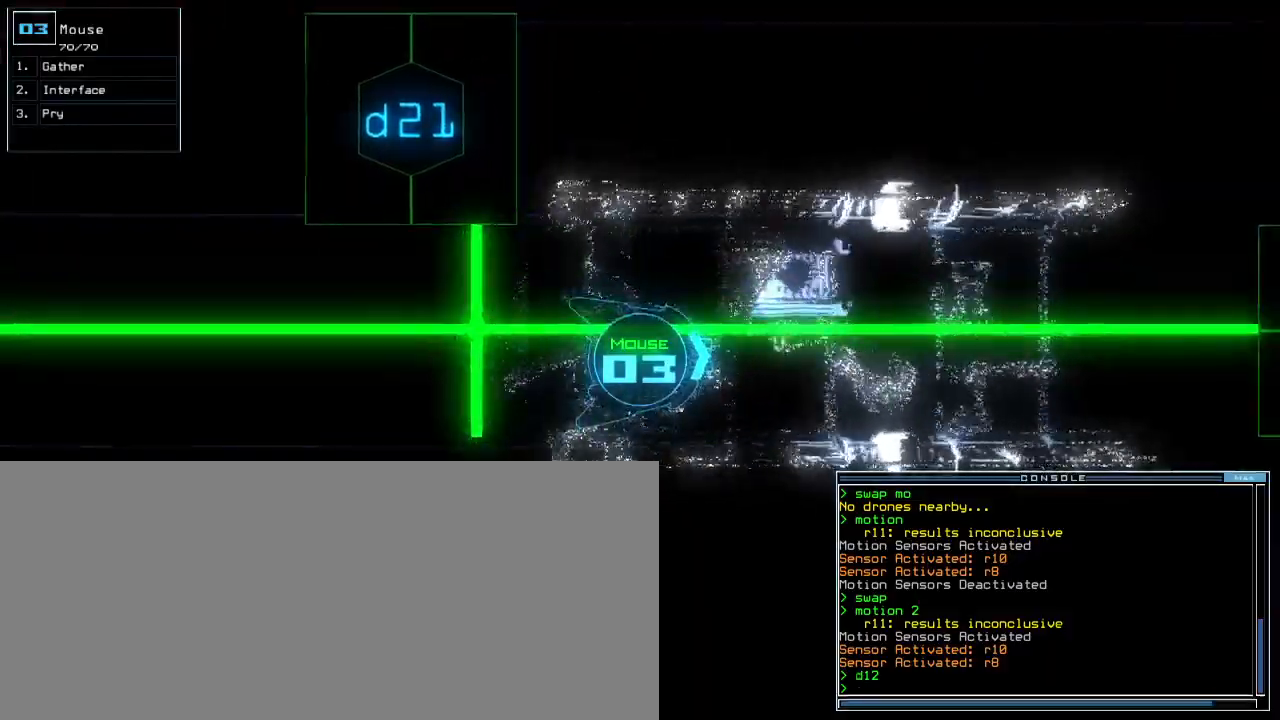
{"keys": ["up"], "events": [[283, "right", "down"], [333, "right", "up"]]}
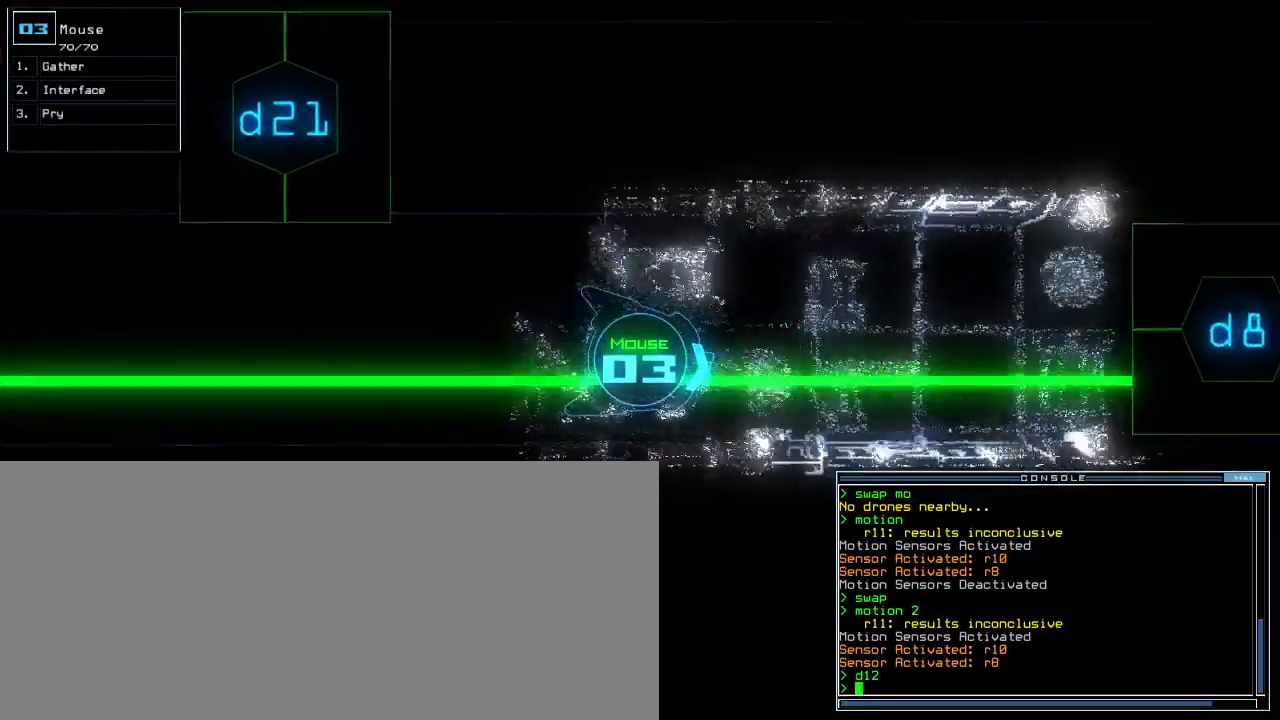
{"keys": ["up"], "events": [[433, "left", "down"], [500, "left", "up"]]}
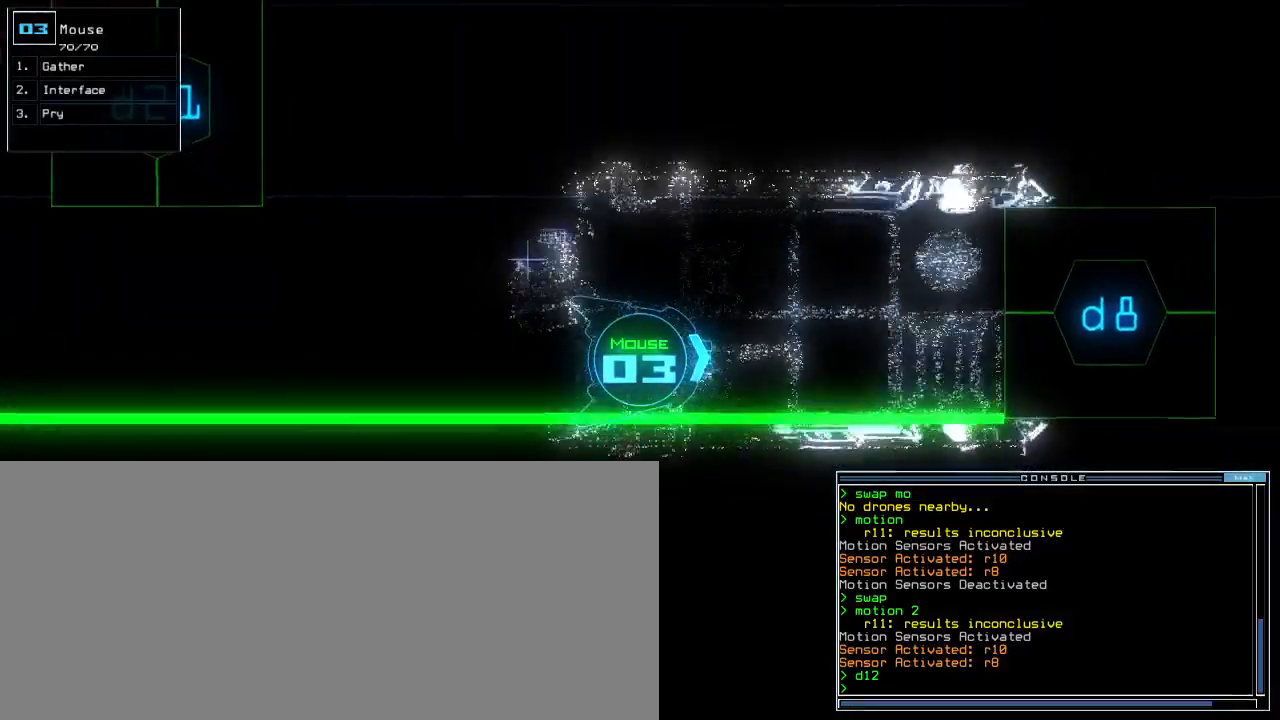
{"keys": ["down"], "events": [[400, "up", "up"], [467, "down", "down"]]}
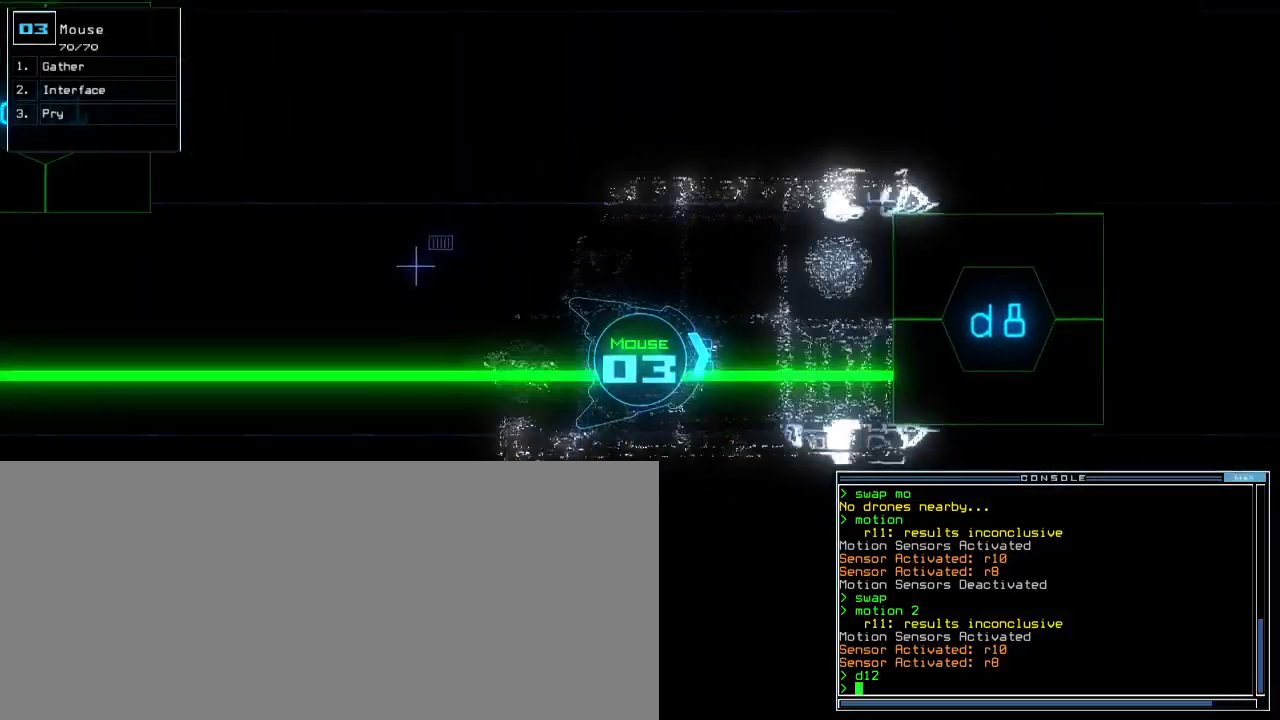
{"keys": ["down"], "events": [[467, "right", "down"], [500, "right", "up"]]}
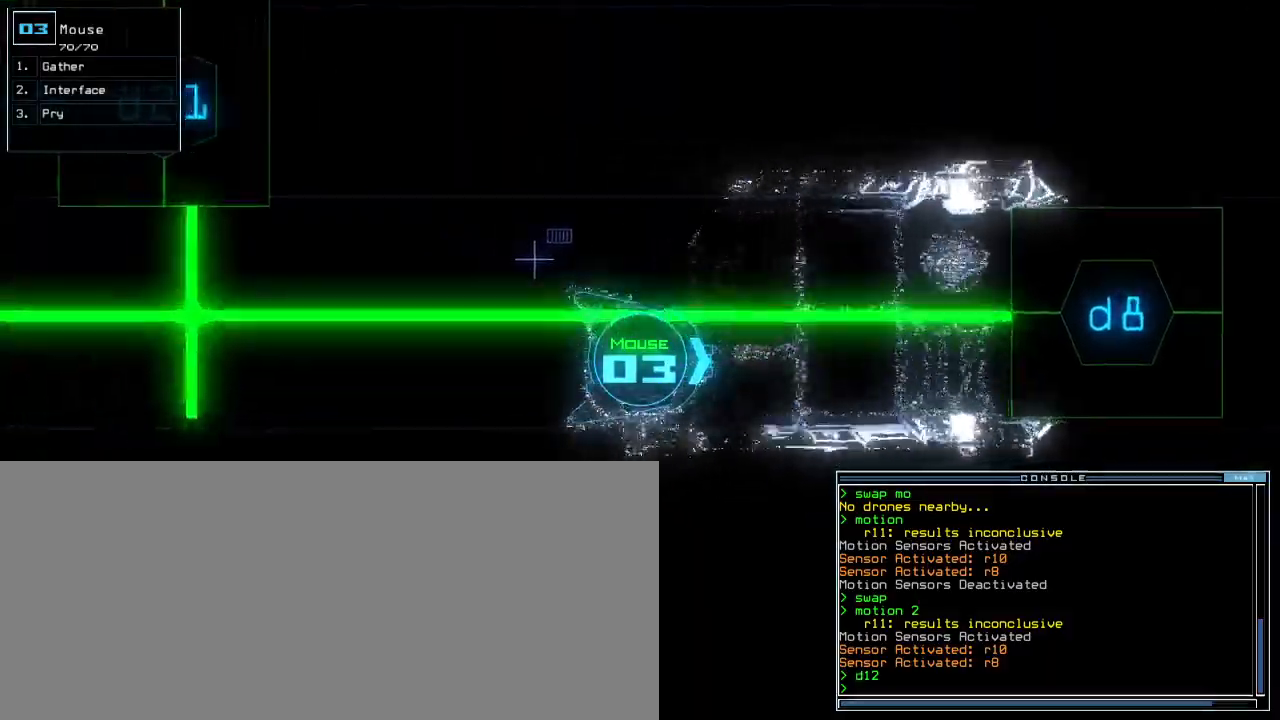
{"keys": ["down"], "events": []}
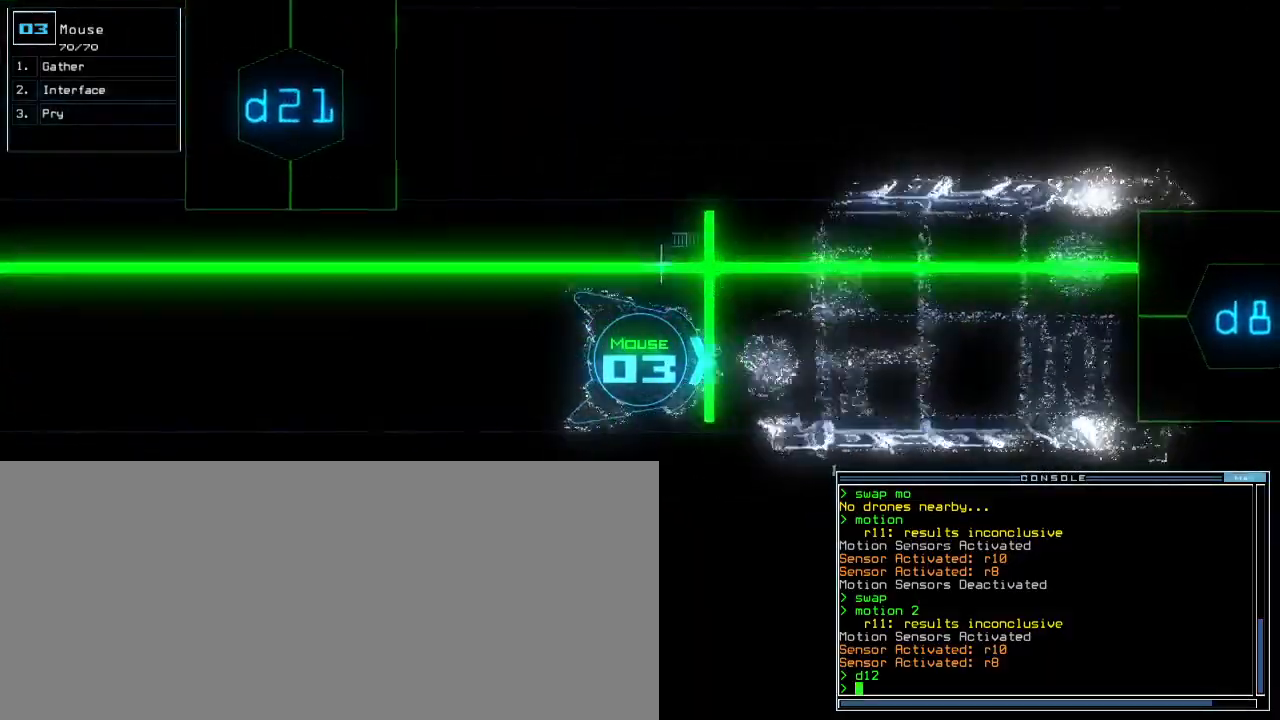
{"keys": ["down"], "events": []}
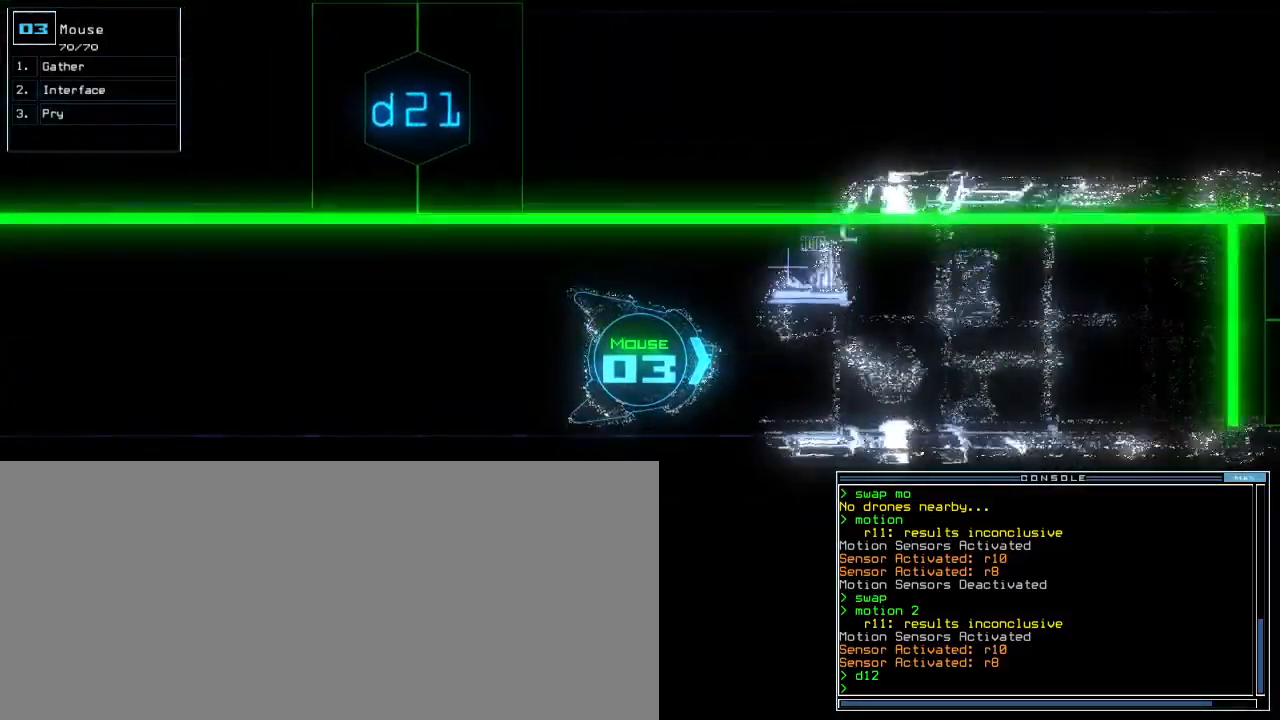
{"keys": ["down"], "events": [[250, "right", "down"], [283, "right", "up"]]}
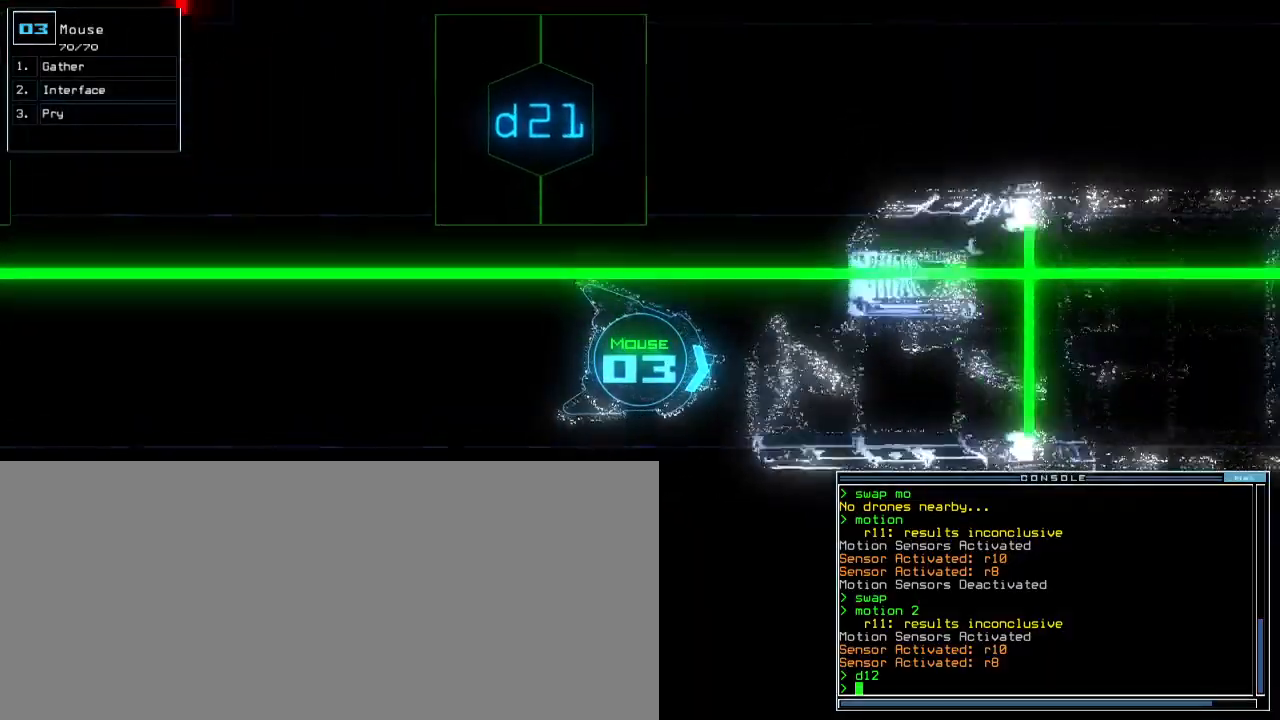
{"keys": ["down"], "events": [[183, "left", "down"], [233, "left", "up"]]}
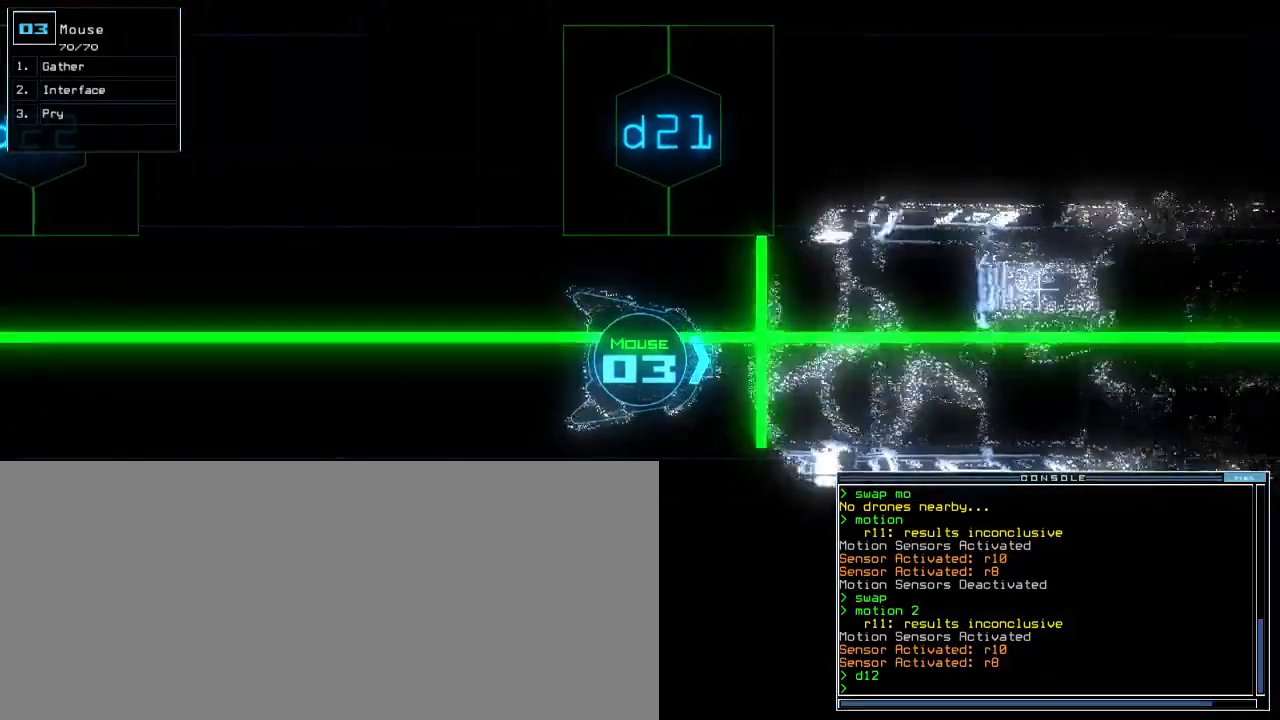
{"keys": ["down"], "events": []}
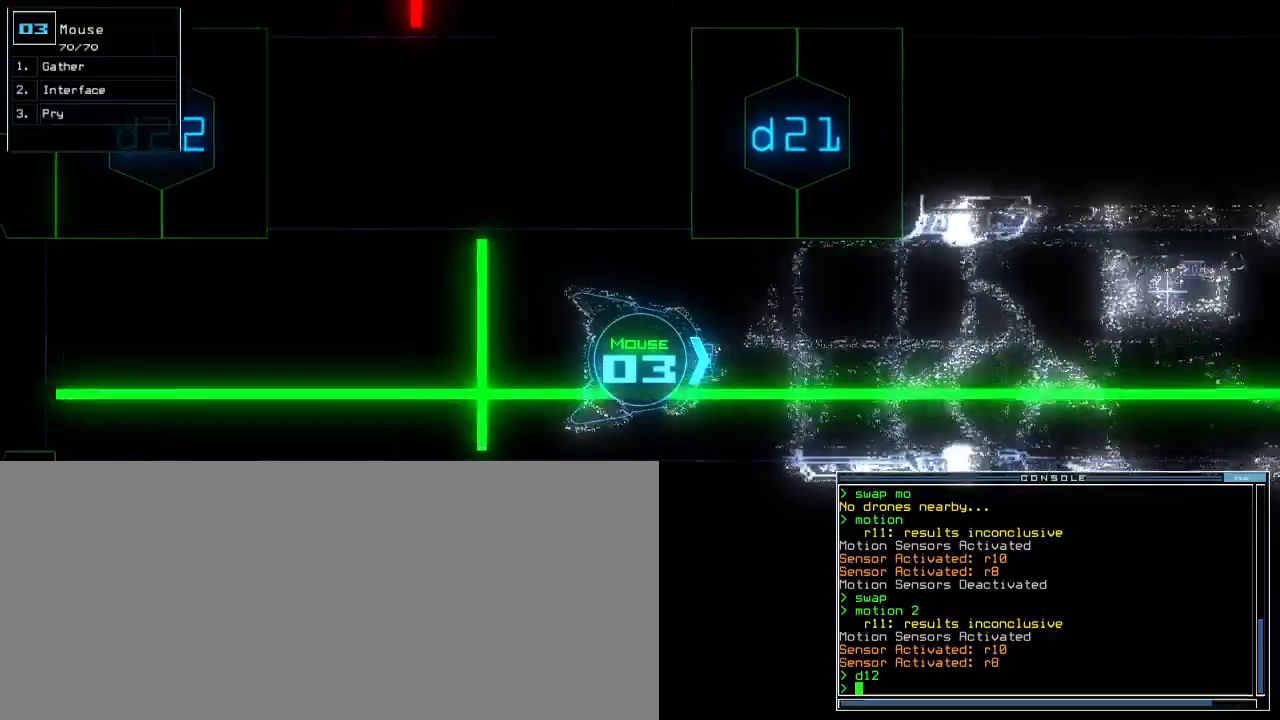
{"keys": ["down"], "events": []}
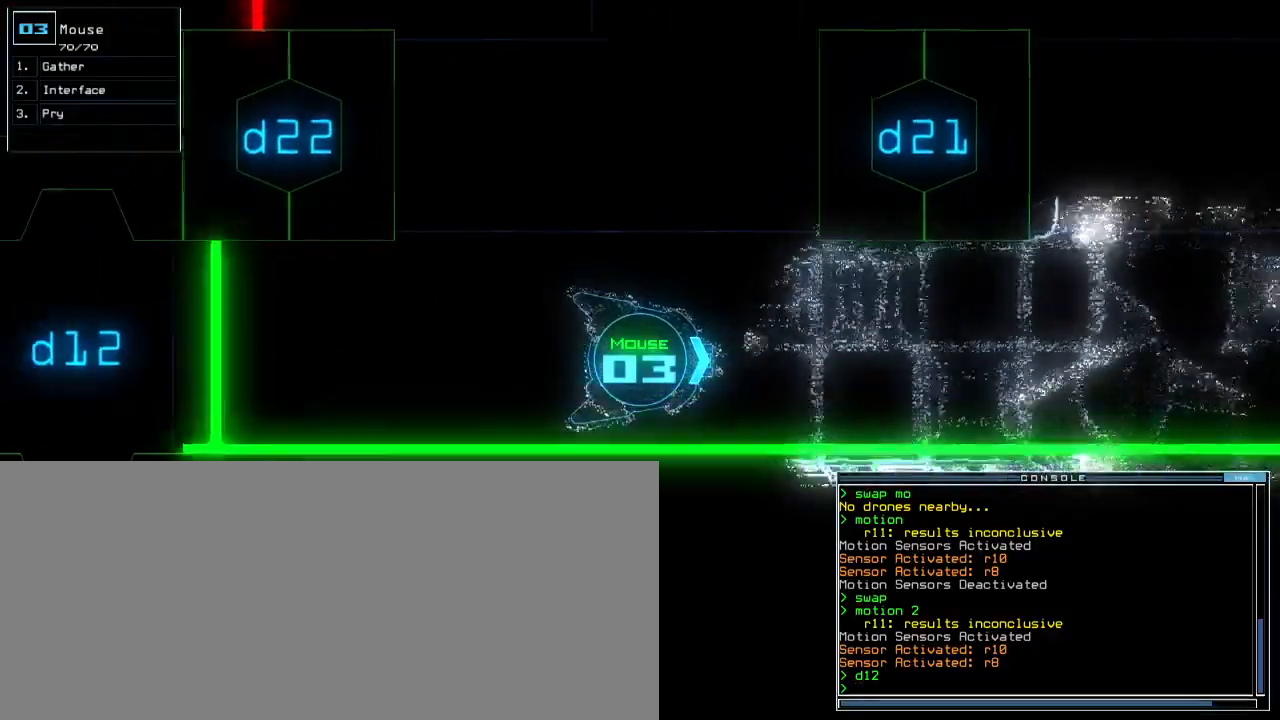
{"keys": ["2", "down"], "events": [[167, "d", "down"], [233, "d", "up"], [367, "1", "down"], [417, "1", "up"], [483, "2", "down"]]}
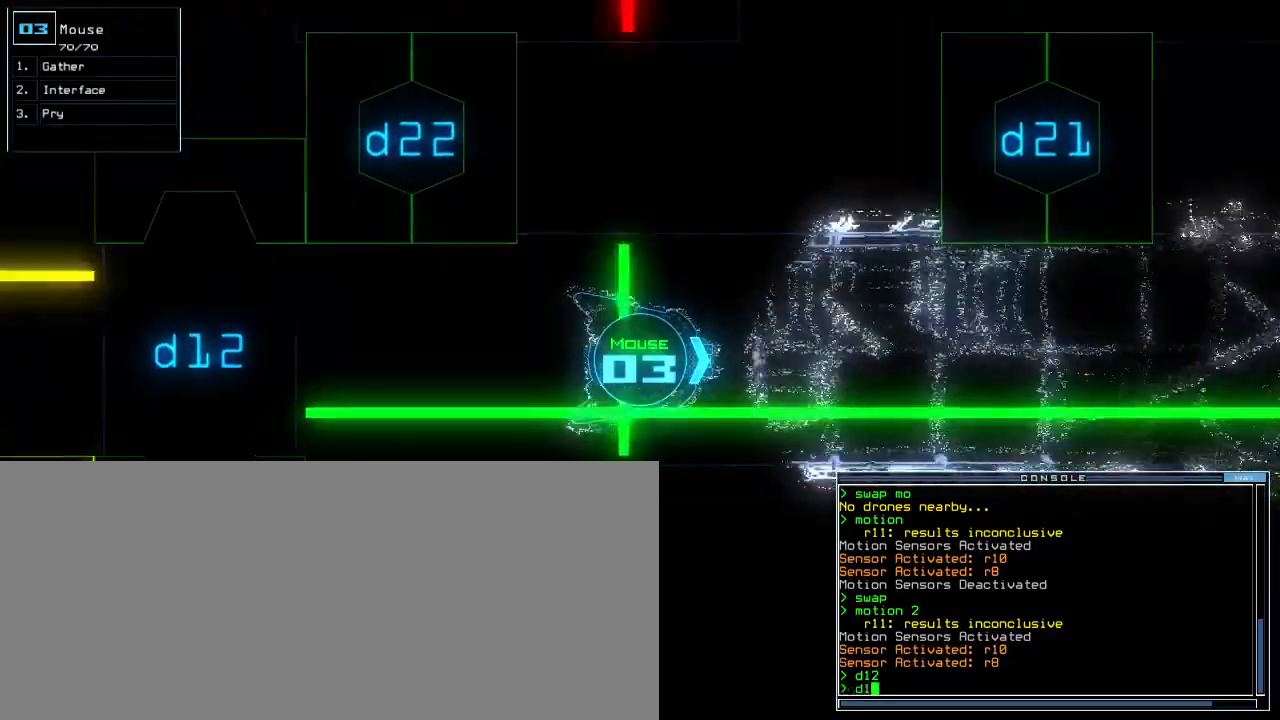
{"keys": ["down", "semicolon"], "events": [[67, "2", "up"], [417, "semicolon", "down"]]}
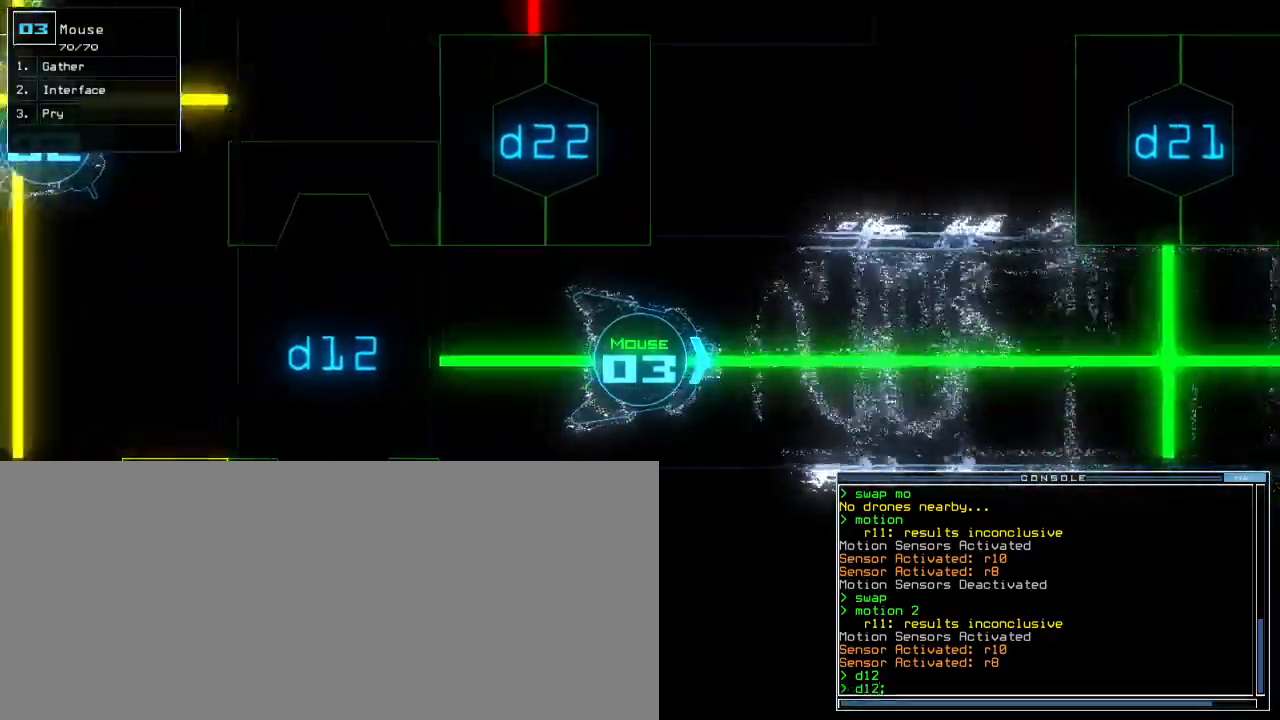
{"keys": ["down"], "events": [[17, "semicolon", "up"], [67, "b", "down"], [150, "a", "down"], [183, "b", "up"], [233, "a", "up"], [267, "space", "down"], [300, "w", "down"], [367, "space", "up"], [383, "w", "up"], [400, "2", "down"], [500, "2", "up"]]}
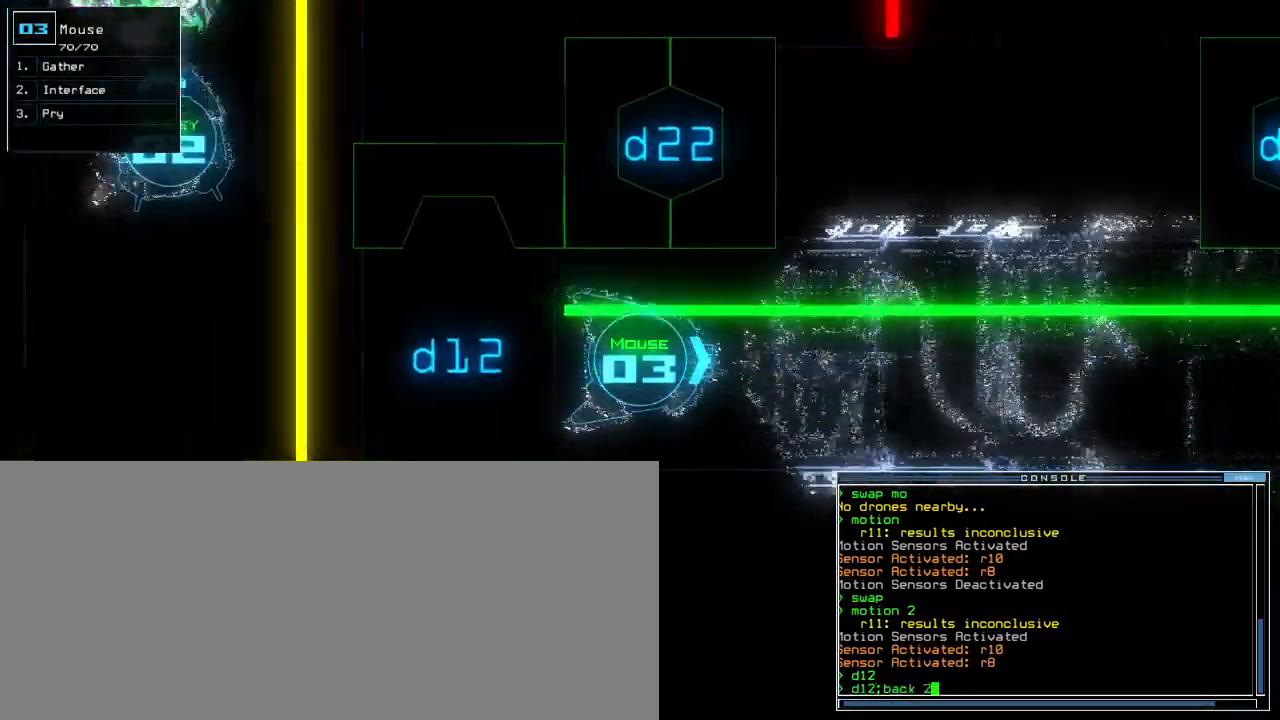
{"keys": ["down", "right"], "events": [[367, "left", "down"], [400, "left", "up"], [500, "right", "down"]]}
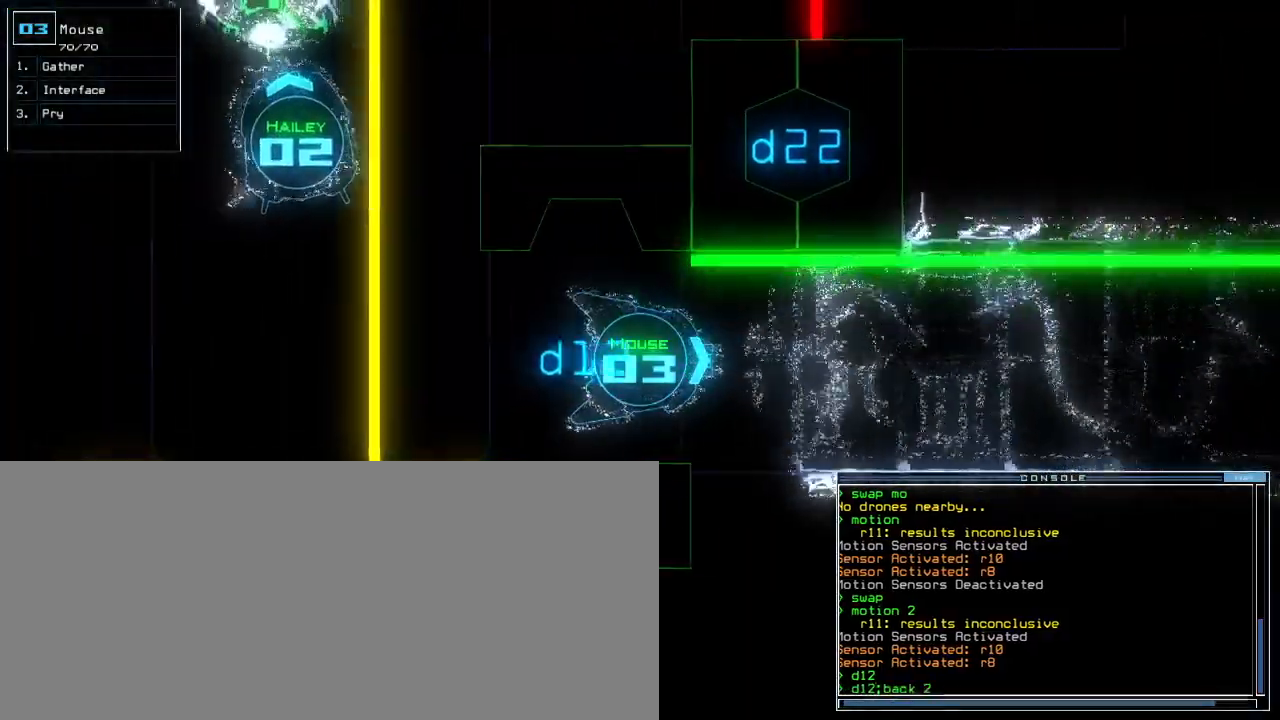
{"keys": ["down"], "events": [[33, "left", "down"], [67, "right", "up"], [133, "left", "up"]]}
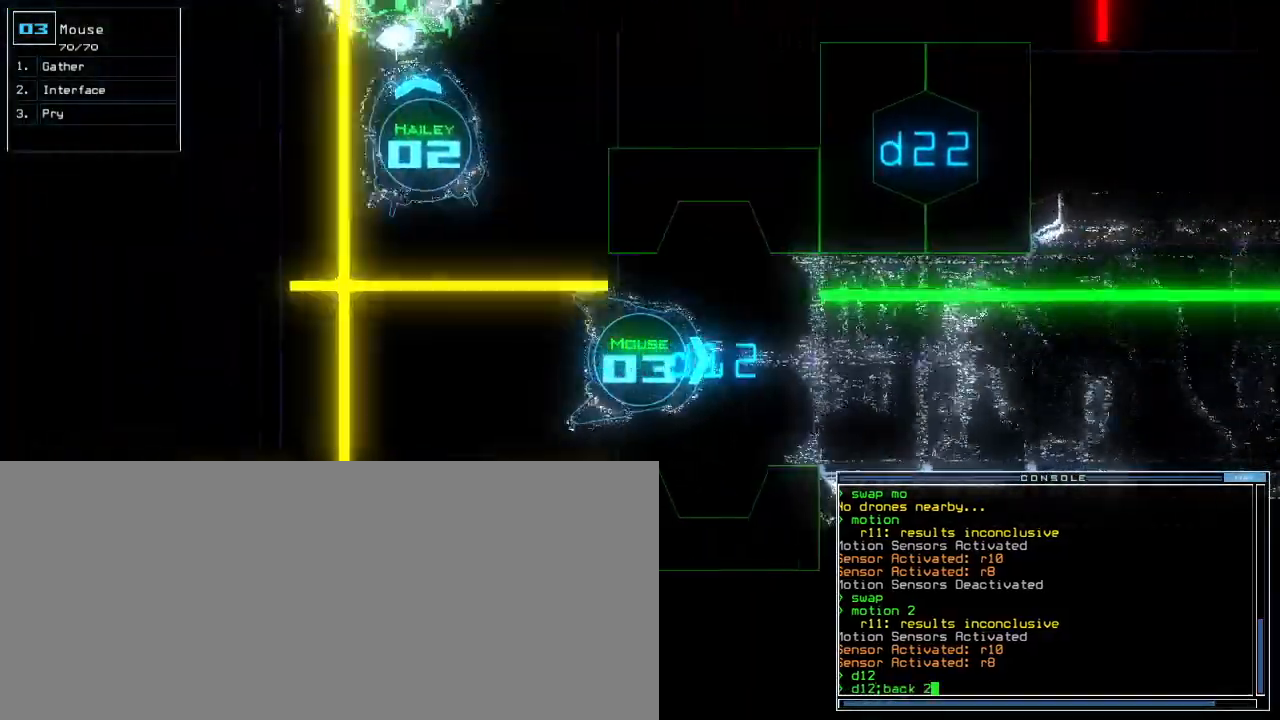
{"keys": ["down", "return"], "events": [[283, "return", "down"], [367, "return", "up"], [467, "return", "down"]]}
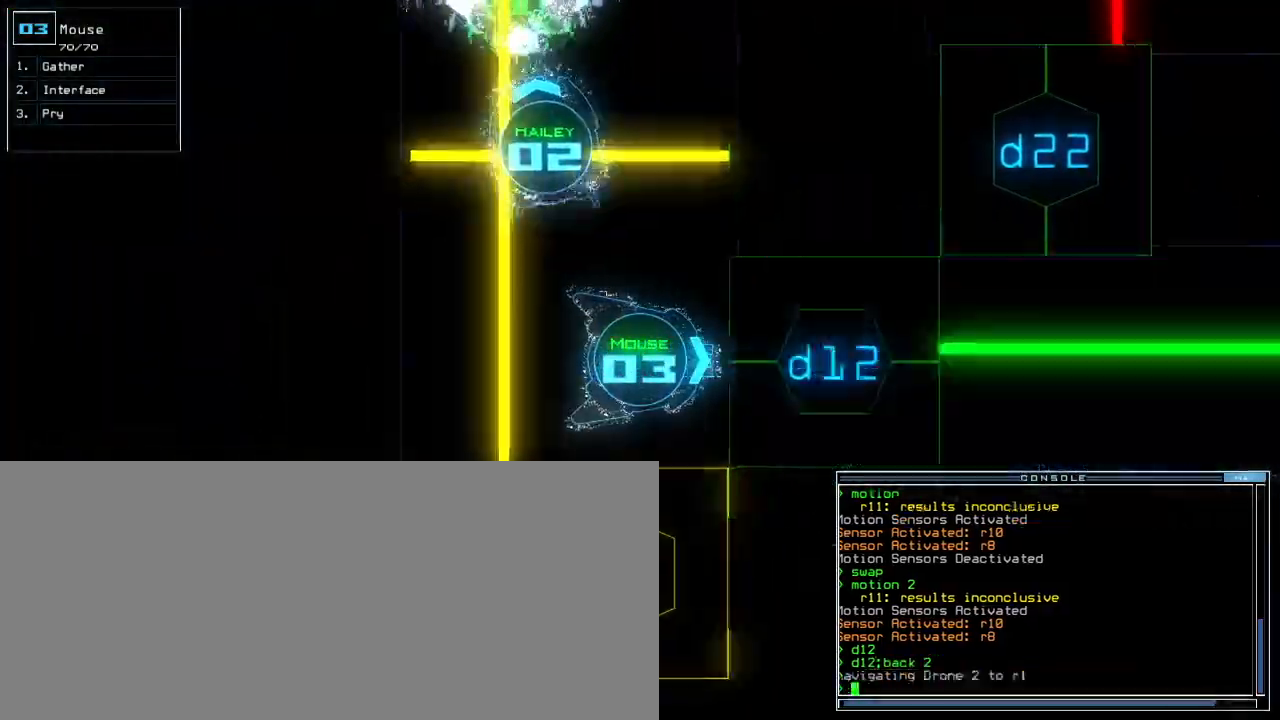
{"keys": ["right", "up"], "events": [[17, "return", "up"], [217, "right", "down"], [300, "down", "up"], [433, "up", "down"]]}
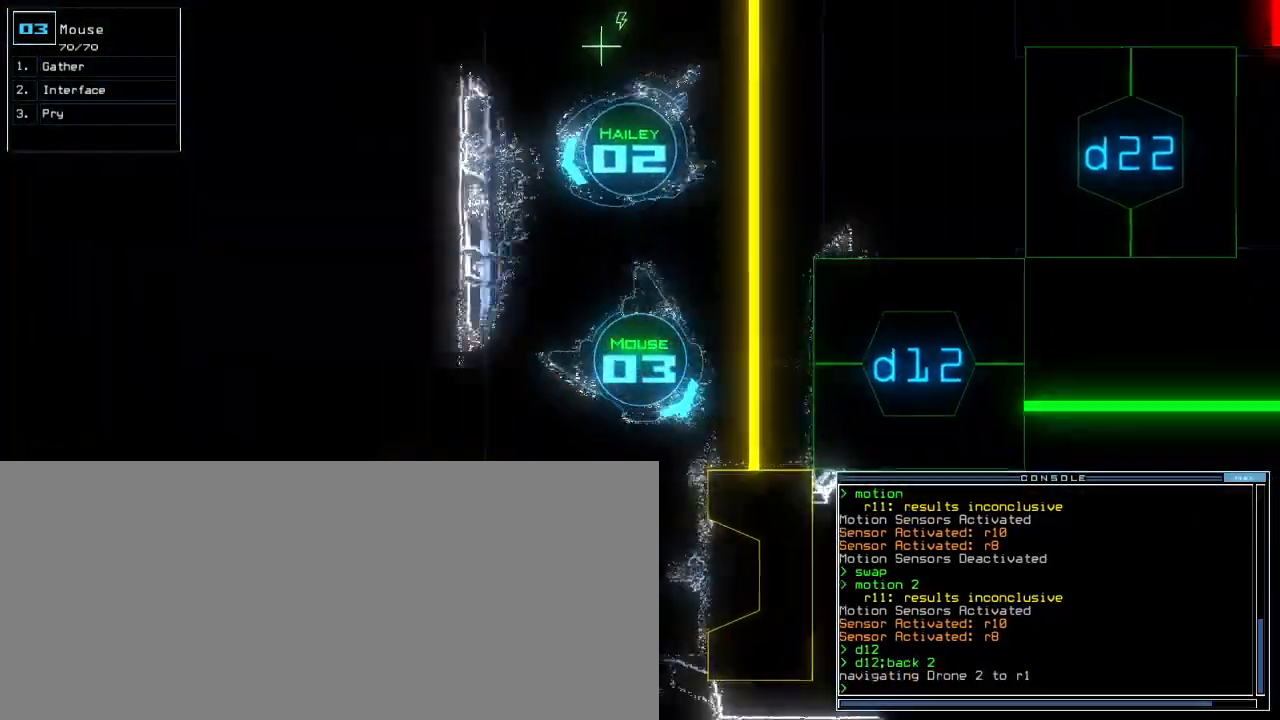
{"keys": ["up"]}
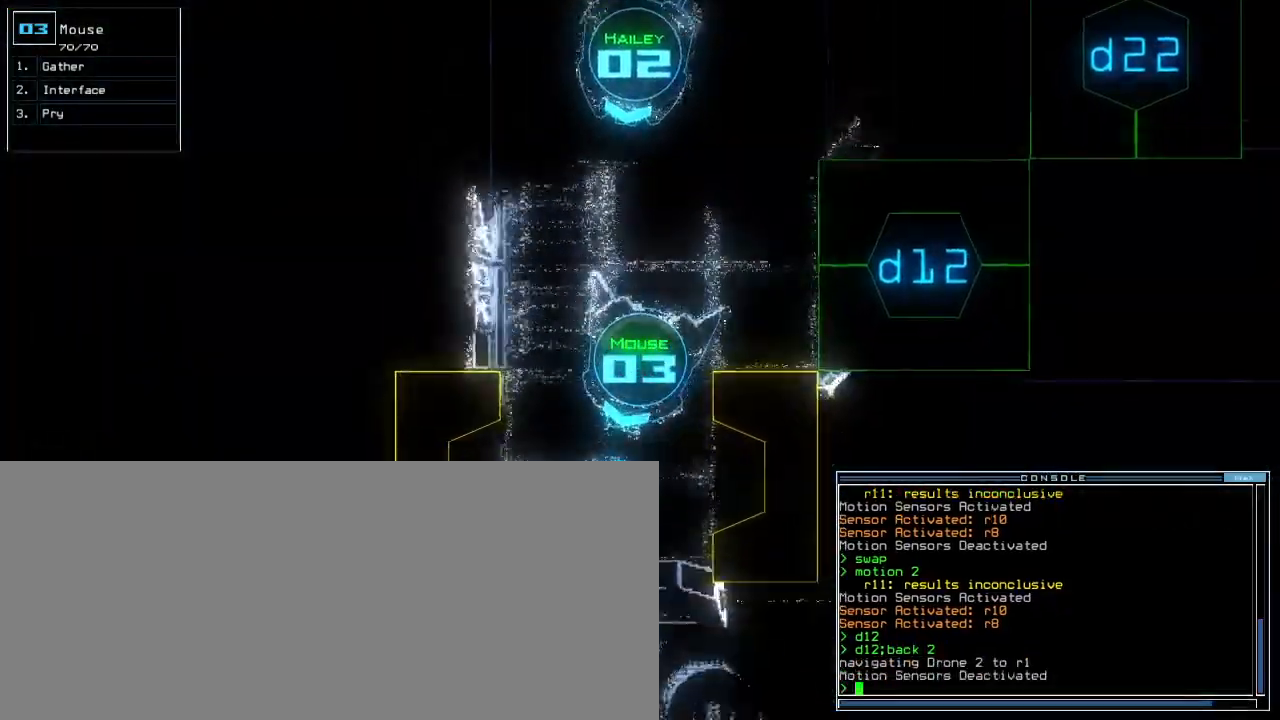
{"keys": ["up"], "events": [[300, "left", "down"], [350, "left", "up"]]}